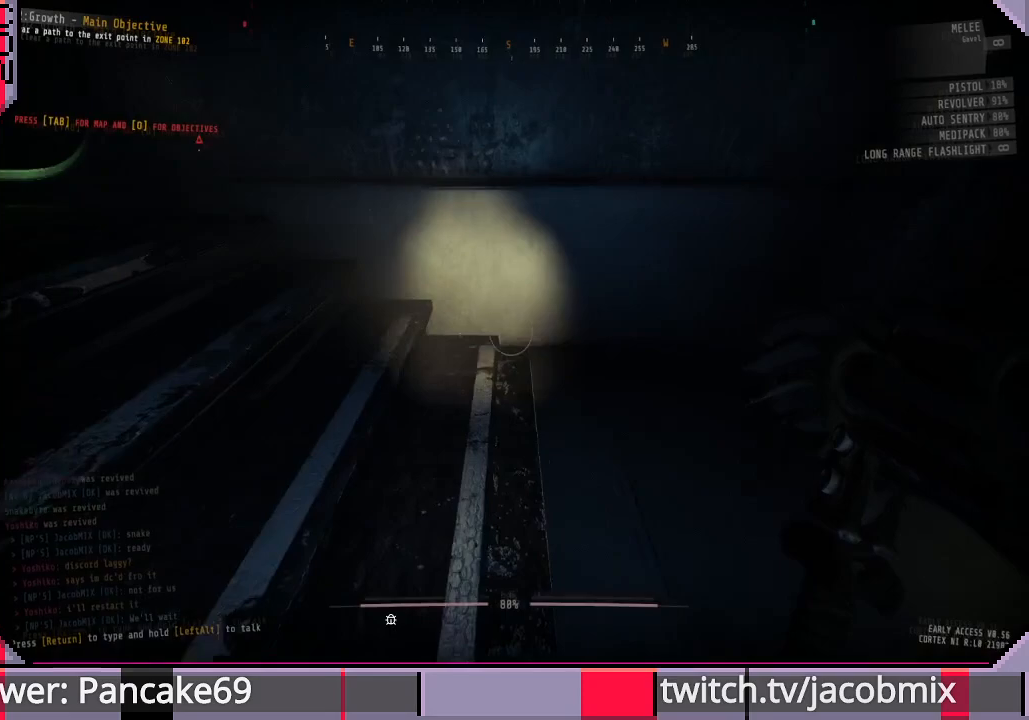
Gameplay with keyboard and mouse; each line is a JSON object with the keys and mouse buttons held at the frame after it. "events" lists presses ("down") and releases ("up") of "a", "c", "ctrl", "d", "e", "f", "q", "r", "s", "shift", "space", "t", "tab", "w", "x", "z", "mouse_left", "mouse_wheel", "mouse_right", "mouse_mb4" and "mouse_mb5" between this image and that frame as [ms after this image, input, new state], when the widget could be followed in between. "mouse_left", "mouse_wheel", "mouse_right", "mouse_mb4", "mouse_mb5" = the "left", "wheel", "right", "mb4", "mb5" buttons of the "mouse" list. No other keys are recorded. "wheel" means that the mouse wheel is clicked or scrolled. Mouse movement is not recorded.
{"keys": [], "mouse": [], "events": [[33, "w", "down"], [200, "w", "up"], [366, "d", "down"], [466, "d", "up"]]}
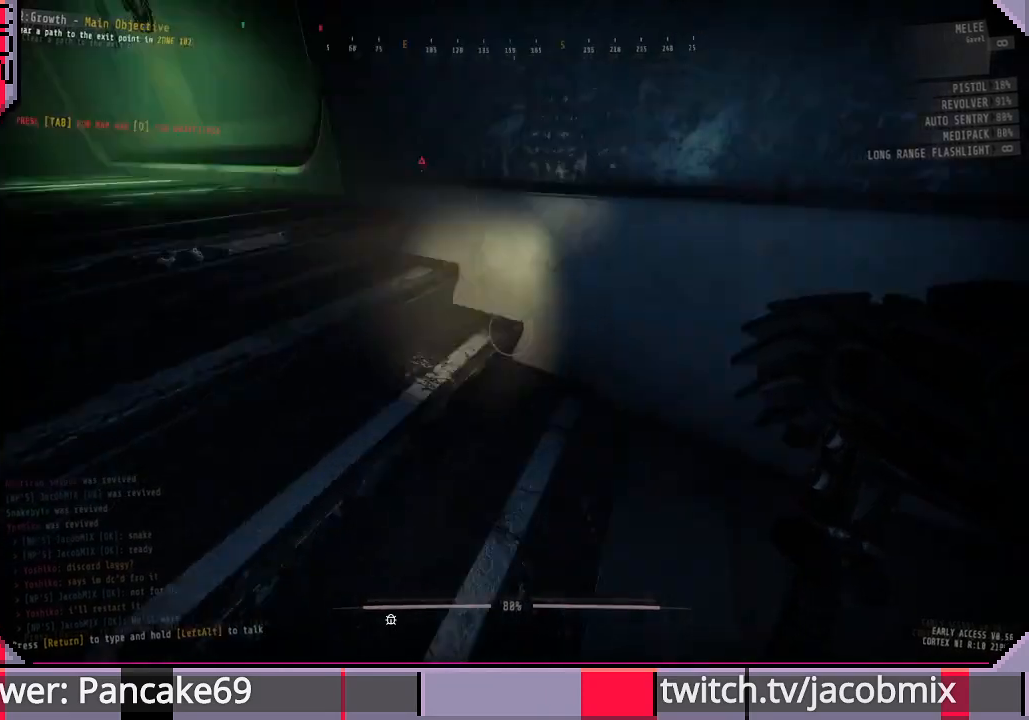
{"keys": [], "mouse": [], "events": []}
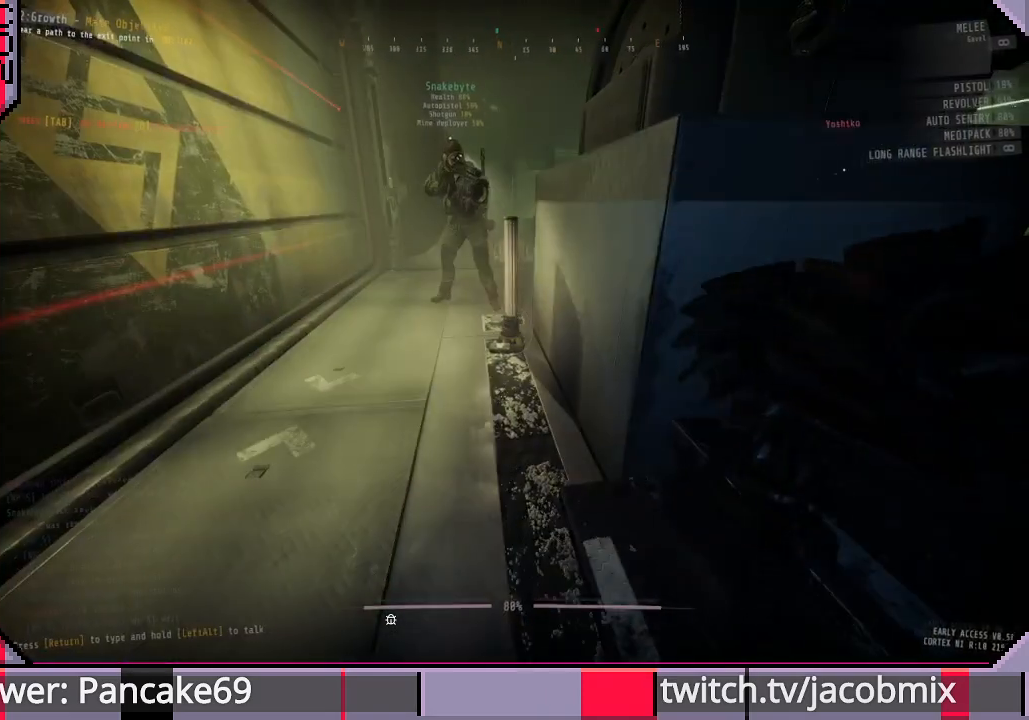
{"keys": [], "mouse": [], "events": [[266, "s", "down"], [466, "s", "up"]]}
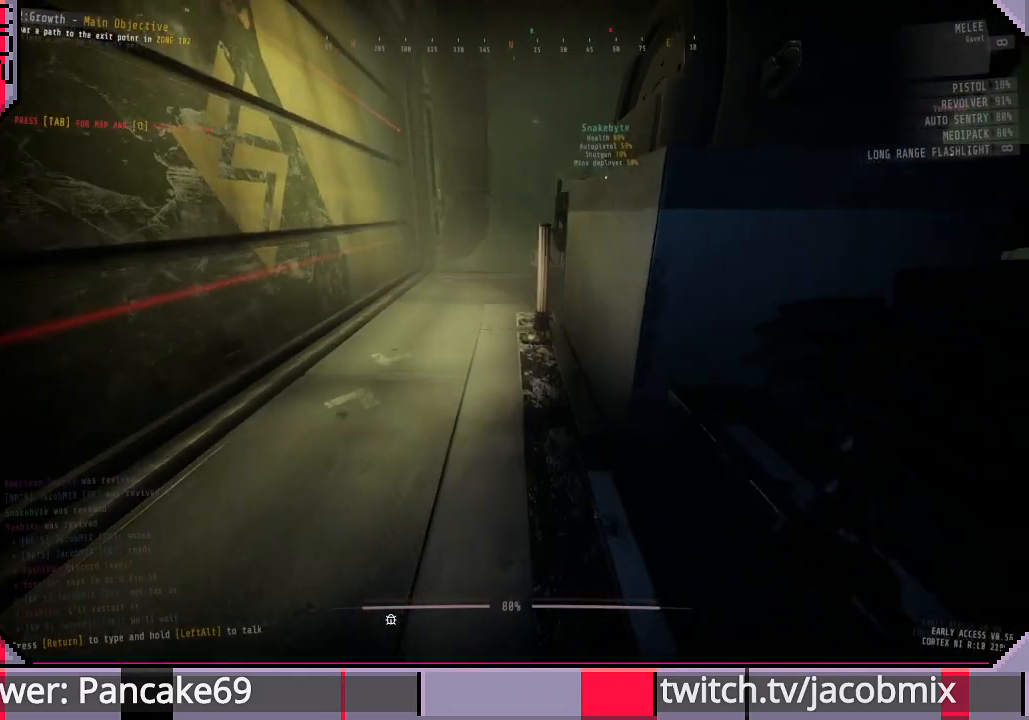
{"keys": ["w"], "mouse": [], "events": [[166, "w", "down"], [366, "ctrl", "down"], [500, "ctrl", "up"]]}
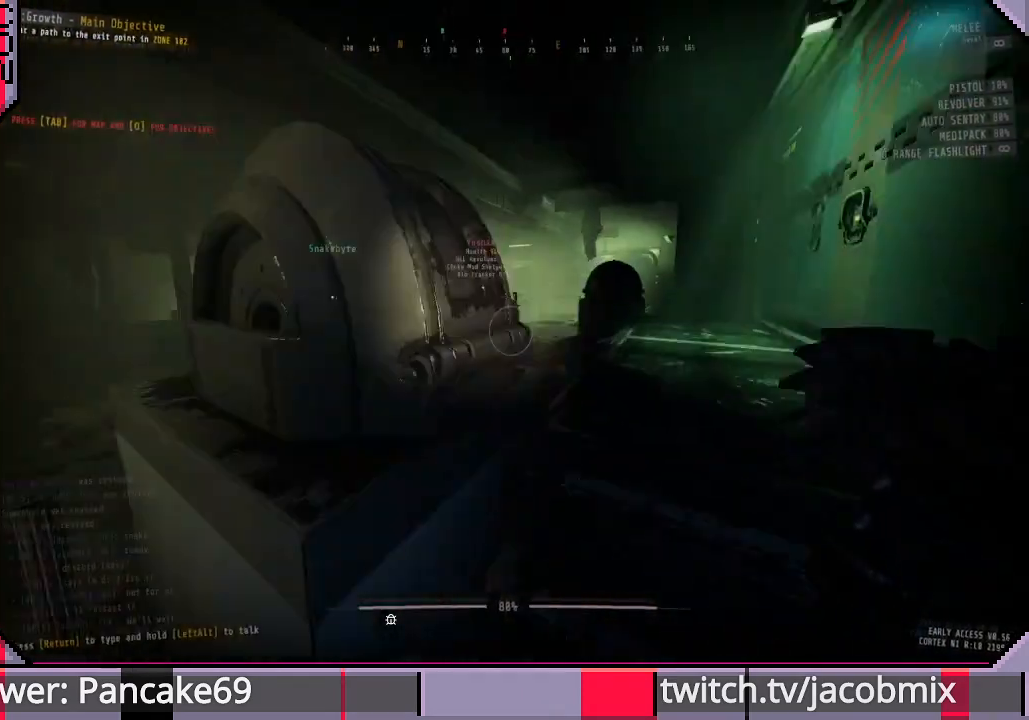
{"keys": [], "mouse": [], "events": [[33, "d", "down"], [333, "d", "up"], [366, "w", "up"]]}
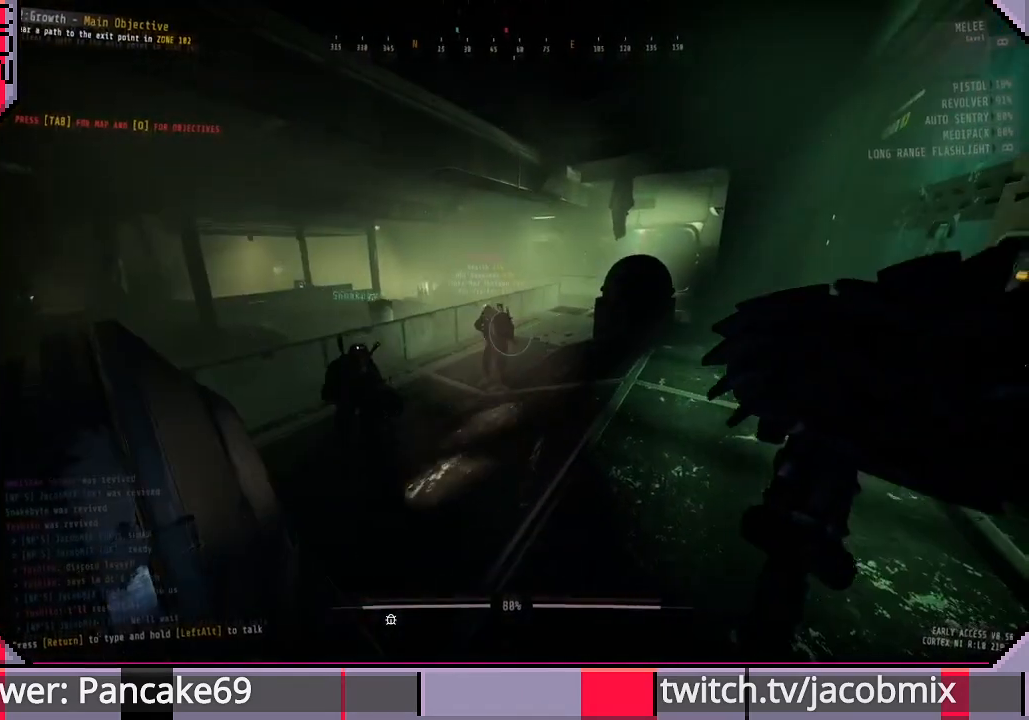
{"keys": [], "mouse": [], "events": [[66, "w", "down"], [433, "w", "up"]]}
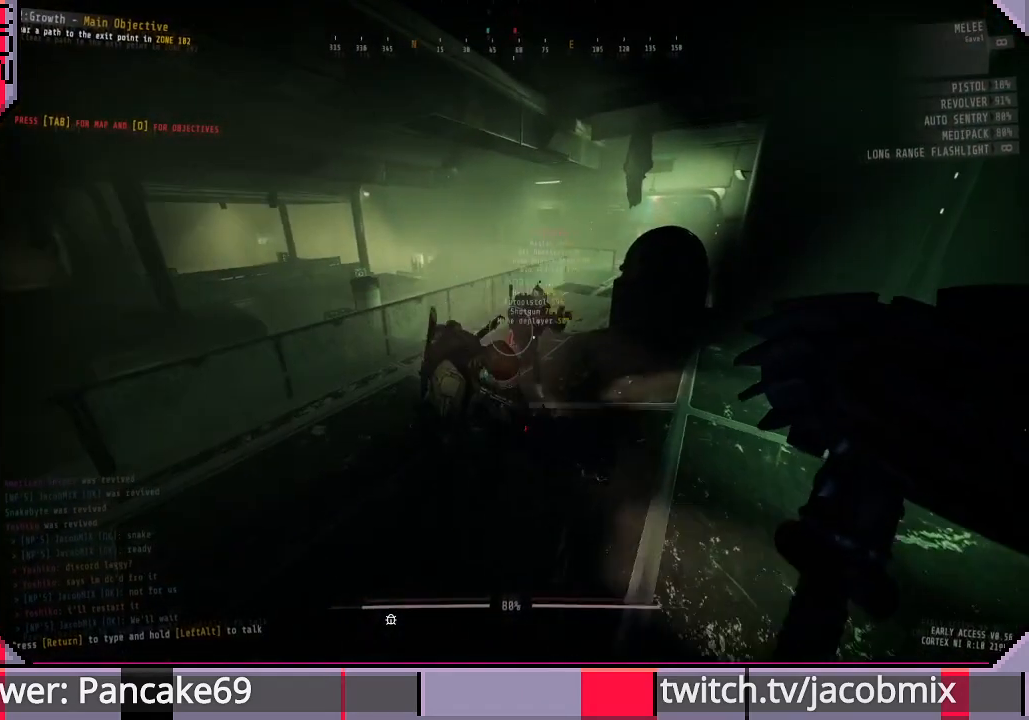
{"keys": [], "mouse": [], "events": []}
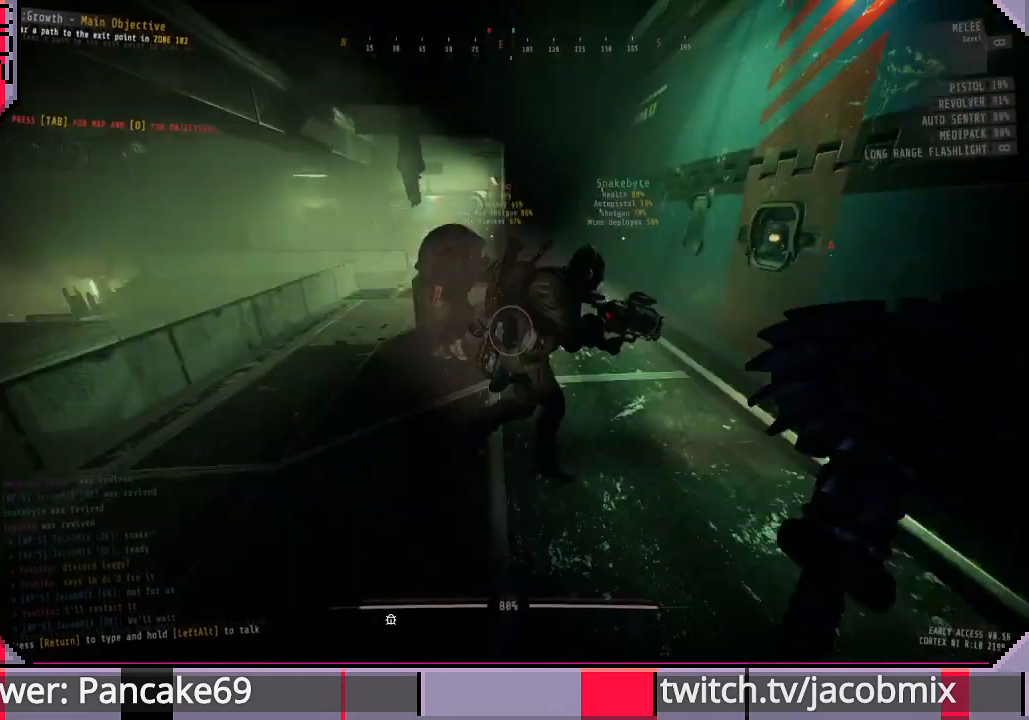
{"keys": [], "mouse": [], "events": []}
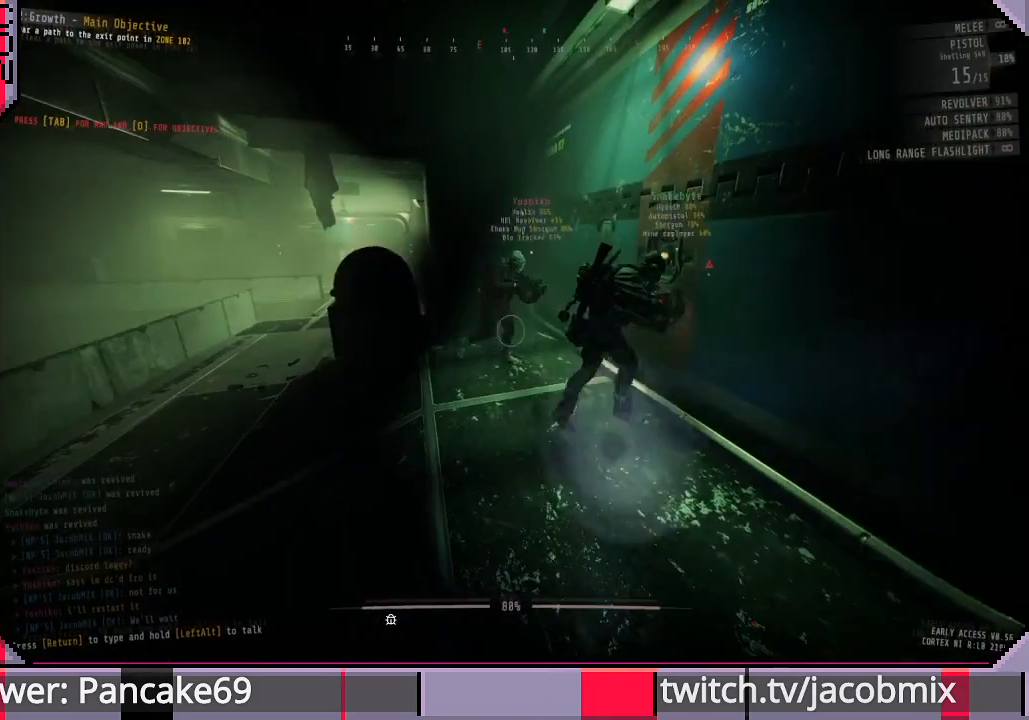
{"keys": ["w"], "mouse": [], "events": [[66, "r", "down"], [200, "r", "up"], [466, "w", "down"]]}
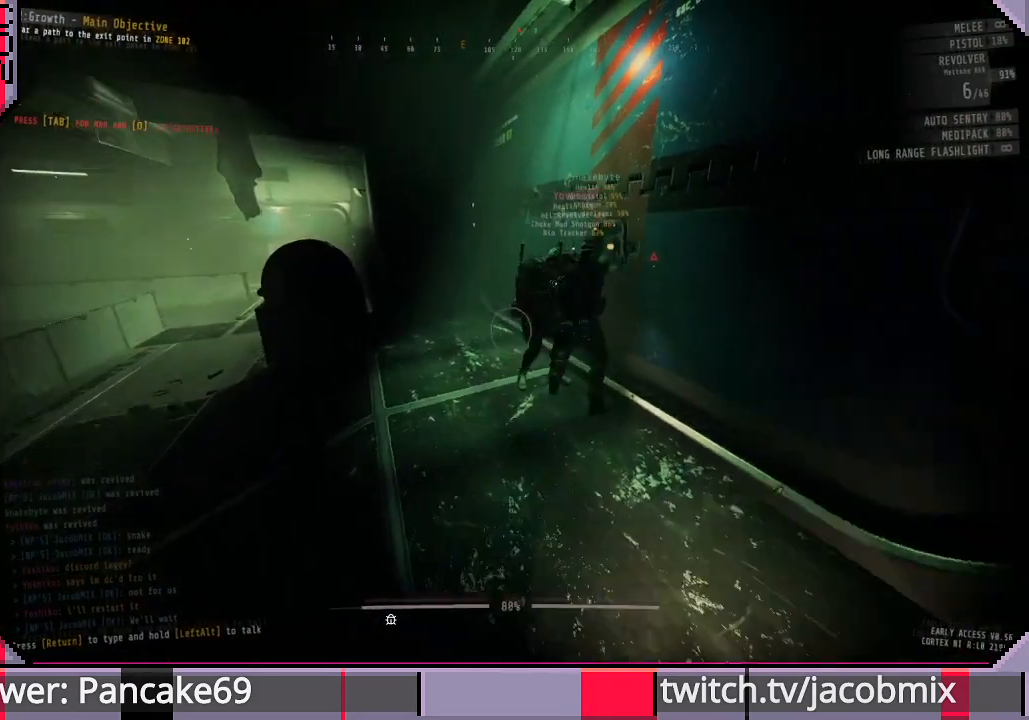
{"keys": ["w"], "mouse": [], "events": []}
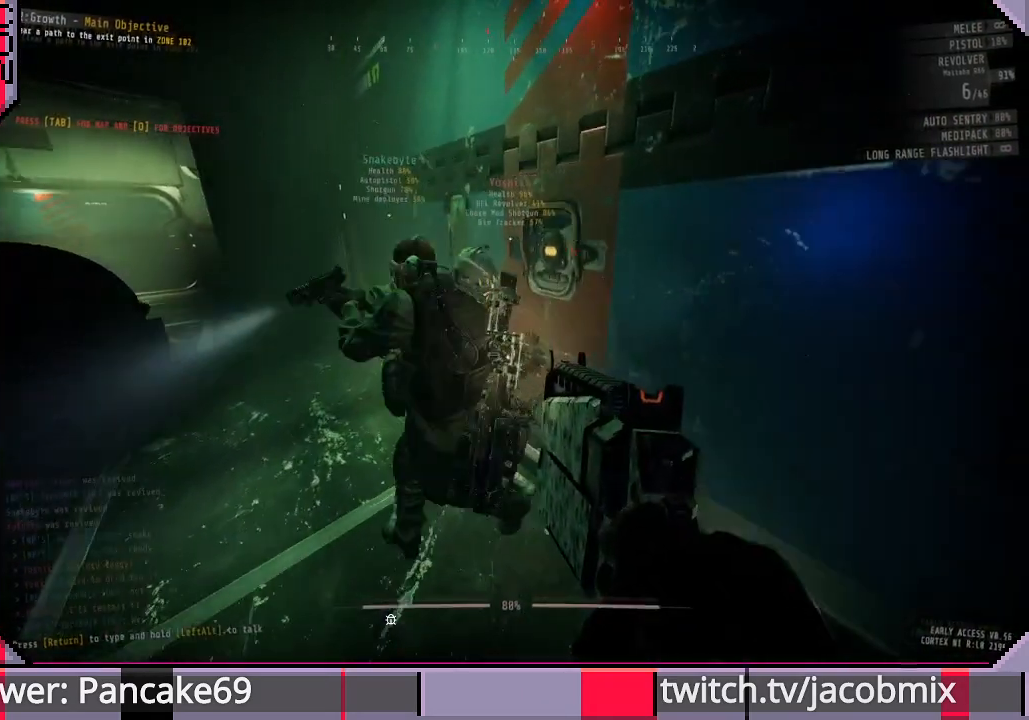
{"keys": [], "mouse": [], "events": [[400, "w", "up"]]}
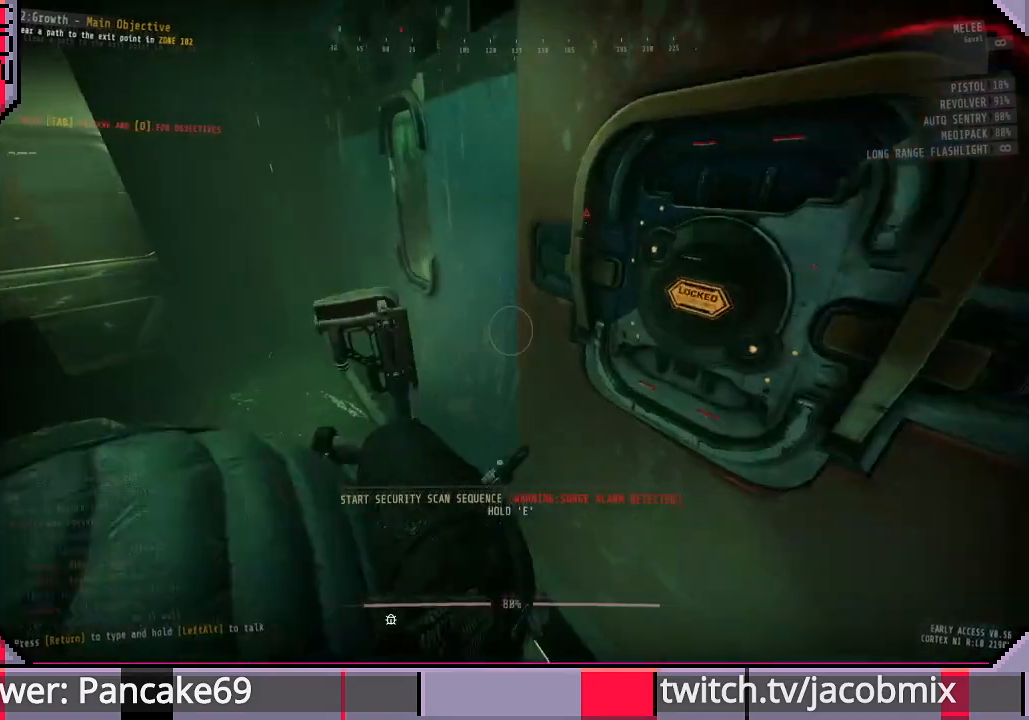
{"keys": [], "mouse": [], "events": [[133, "d", "down"], [200, "d", "up"], [400, "s", "down"], [466, "s", "up"]]}
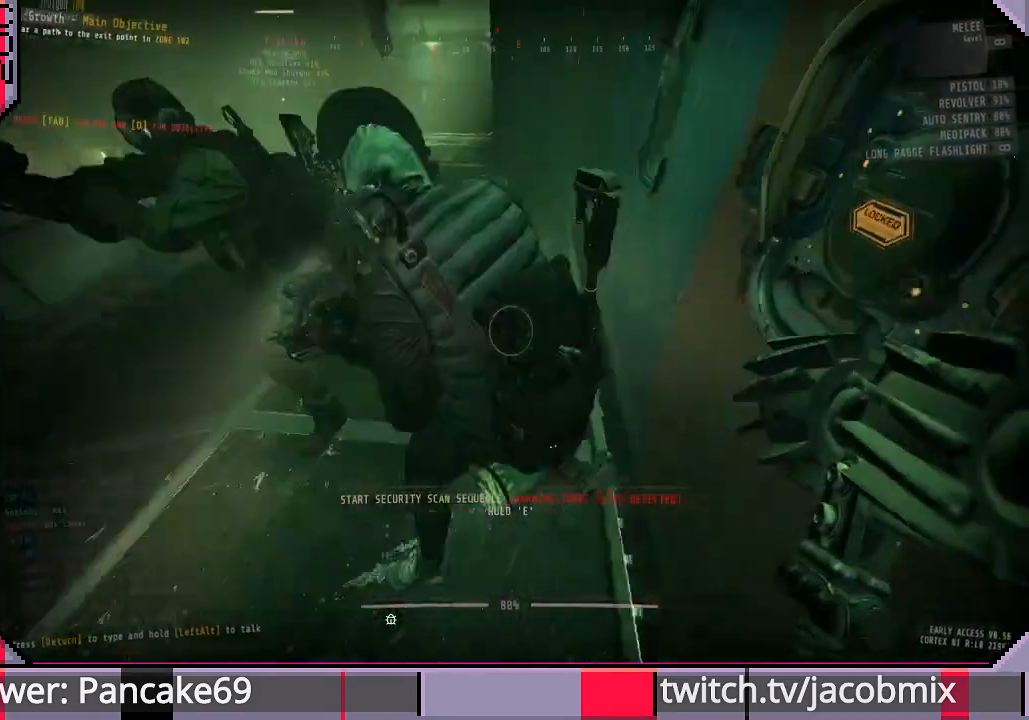
{"keys": [], "mouse": [], "events": []}
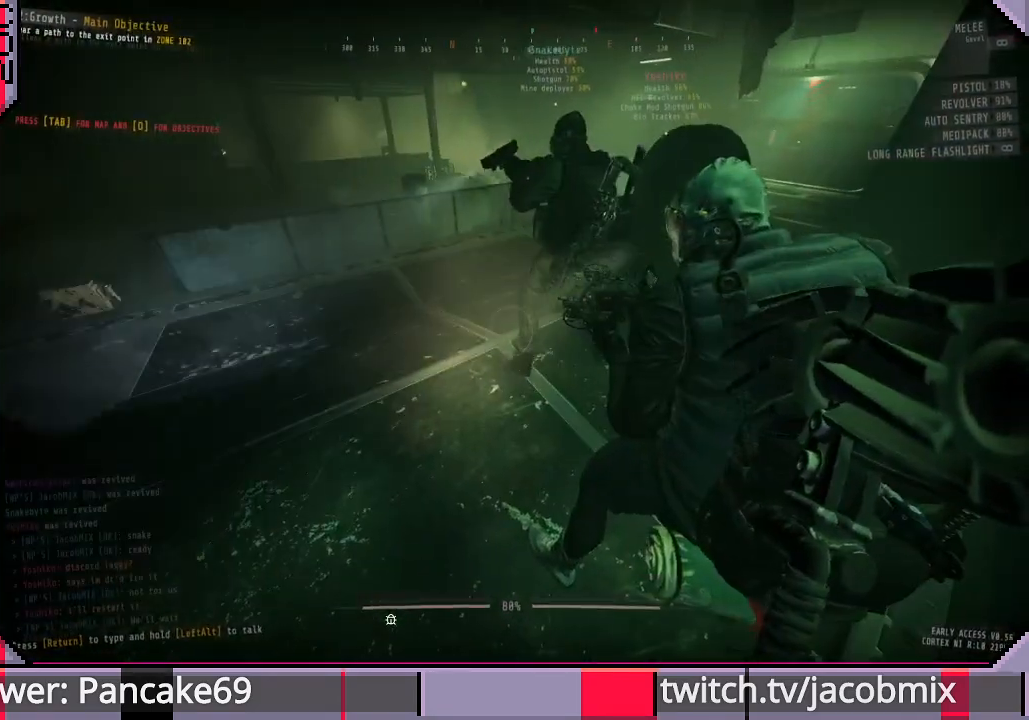
{"keys": ["w"], "mouse": [], "events": [[433, "w", "down"]]}
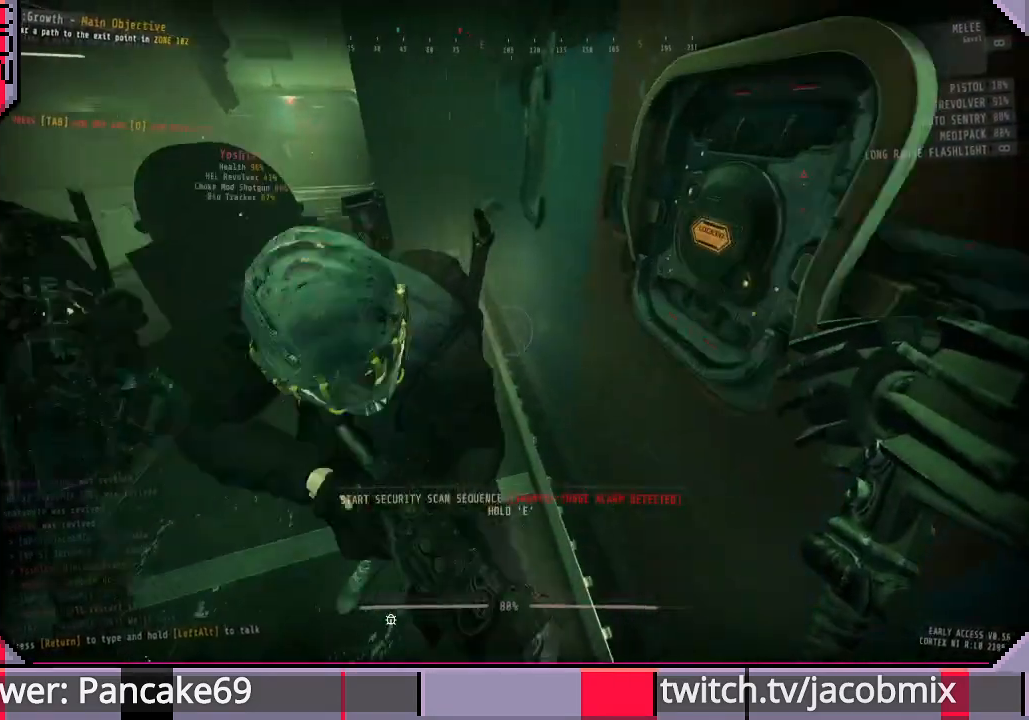
{"keys": [], "mouse": [], "events": [[66, "w", "up"]]}
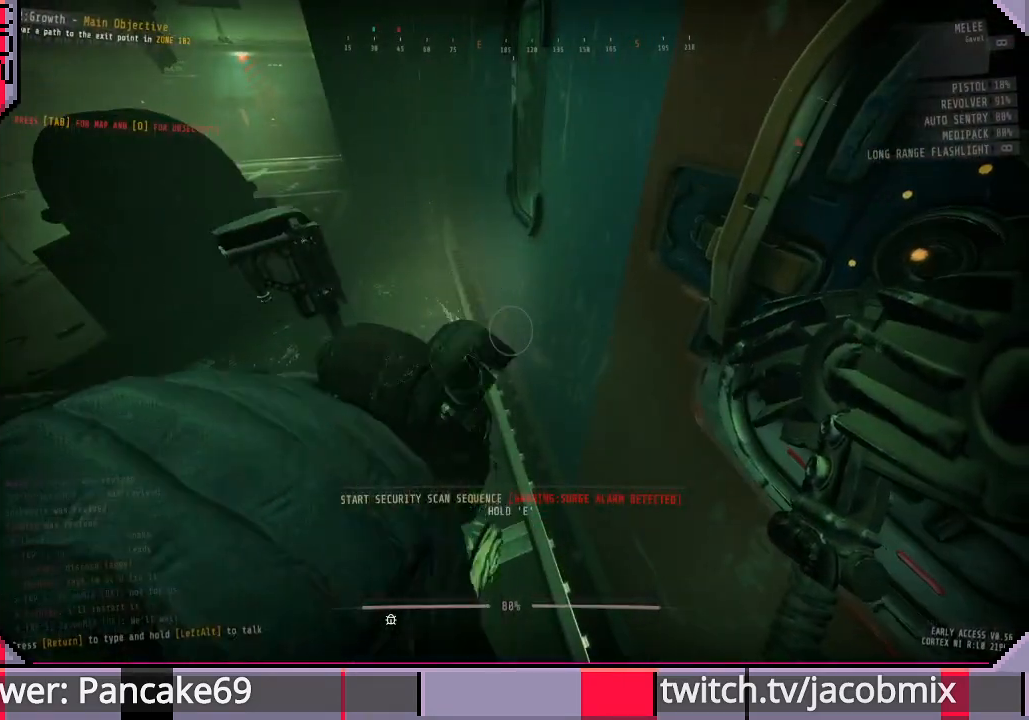
{"keys": [], "mouse": [], "events": []}
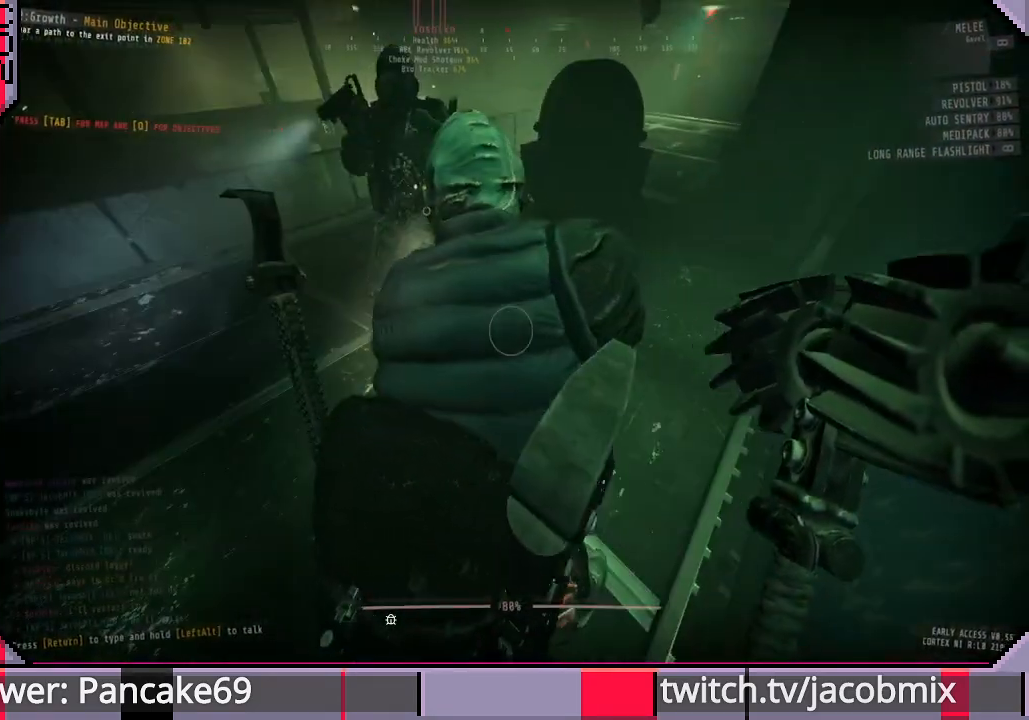
{"keys": [], "mouse": [], "events": []}
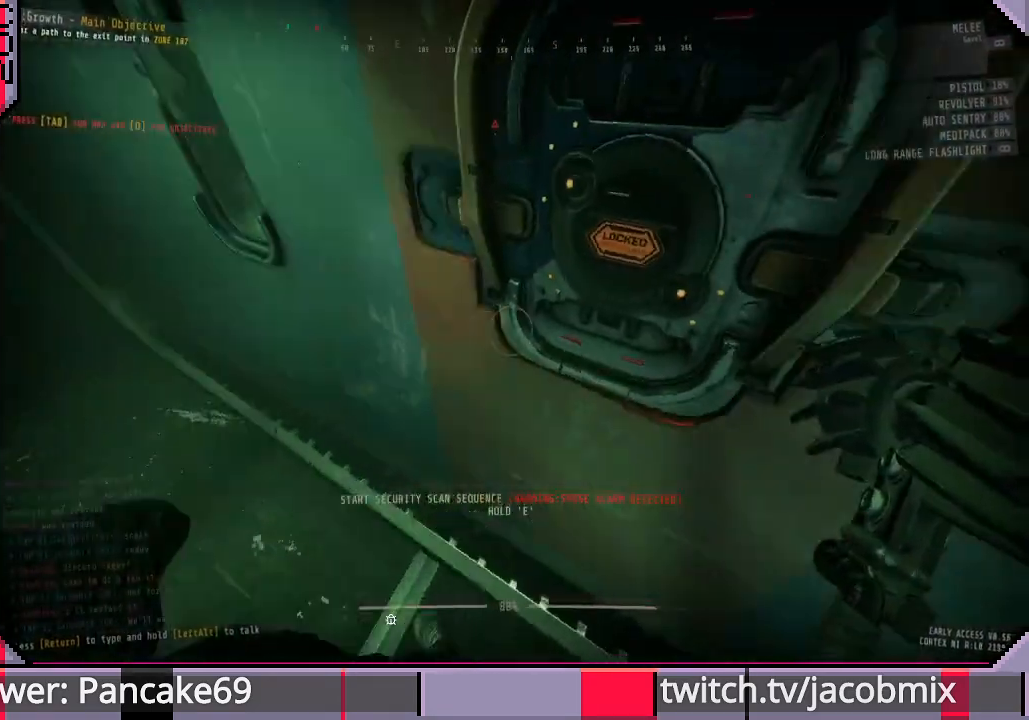
{"keys": ["e"], "mouse": [], "events": [[33, "e", "down"]]}
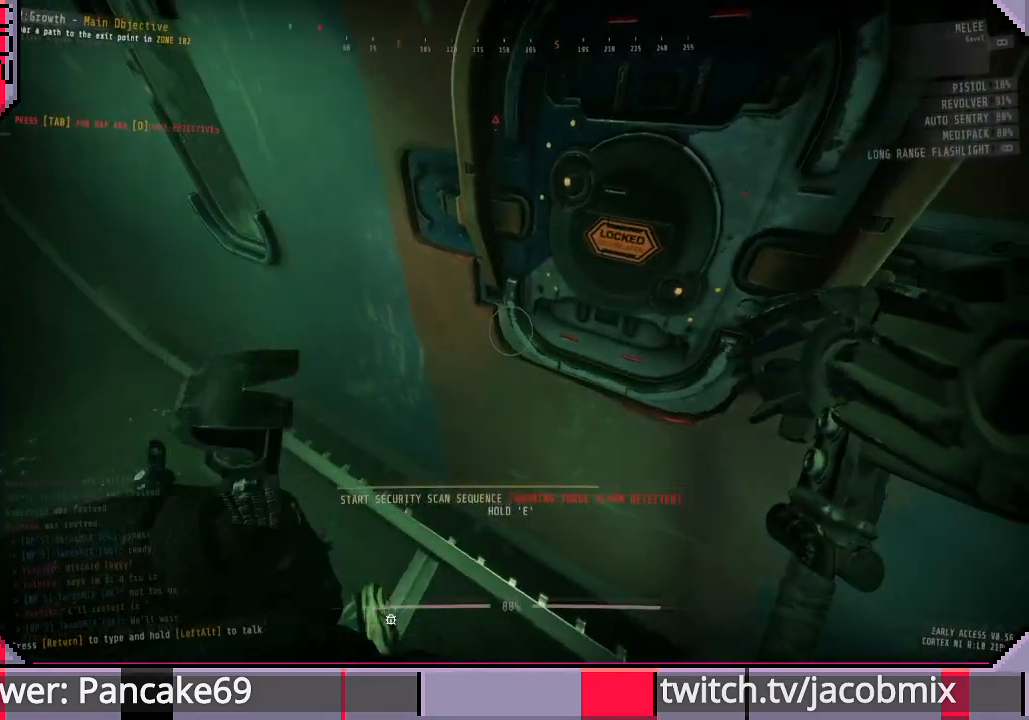
{"keys": ["e"], "mouse": [], "events": []}
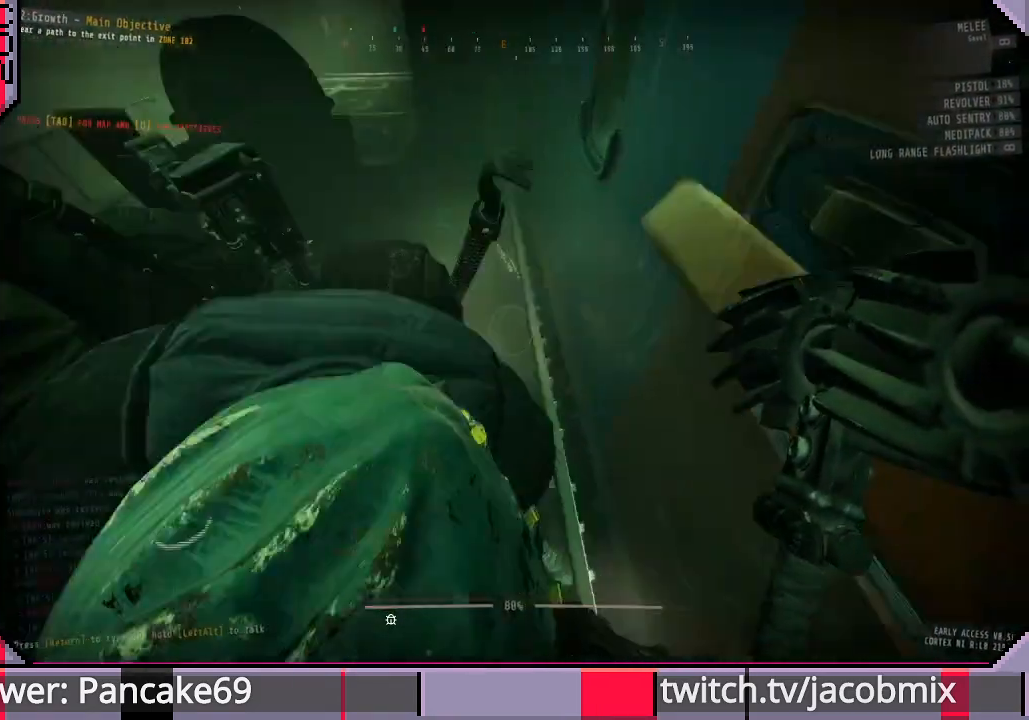
{"keys": [], "mouse": [], "events": [[33, "e", "up"], [133, "a", "down"], [233, "a", "up"]]}
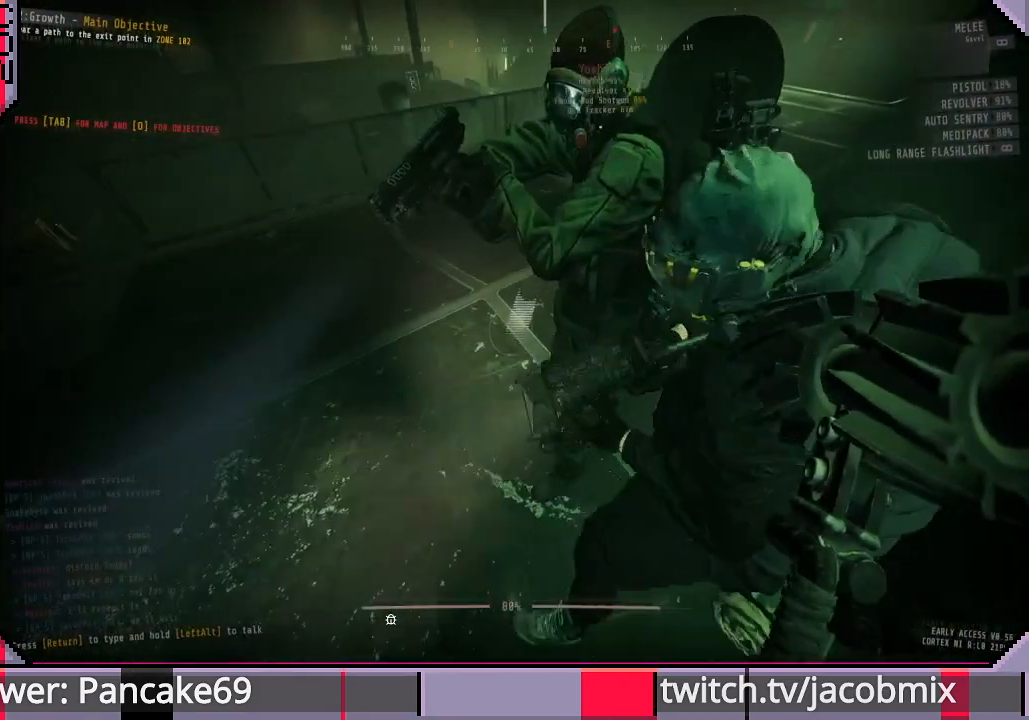
{"keys": ["shift", "w"], "mouse": [], "events": [[200, "a", "down"], [266, "w", "down"], [300, "a", "up"], [433, "shift", "down"]]}
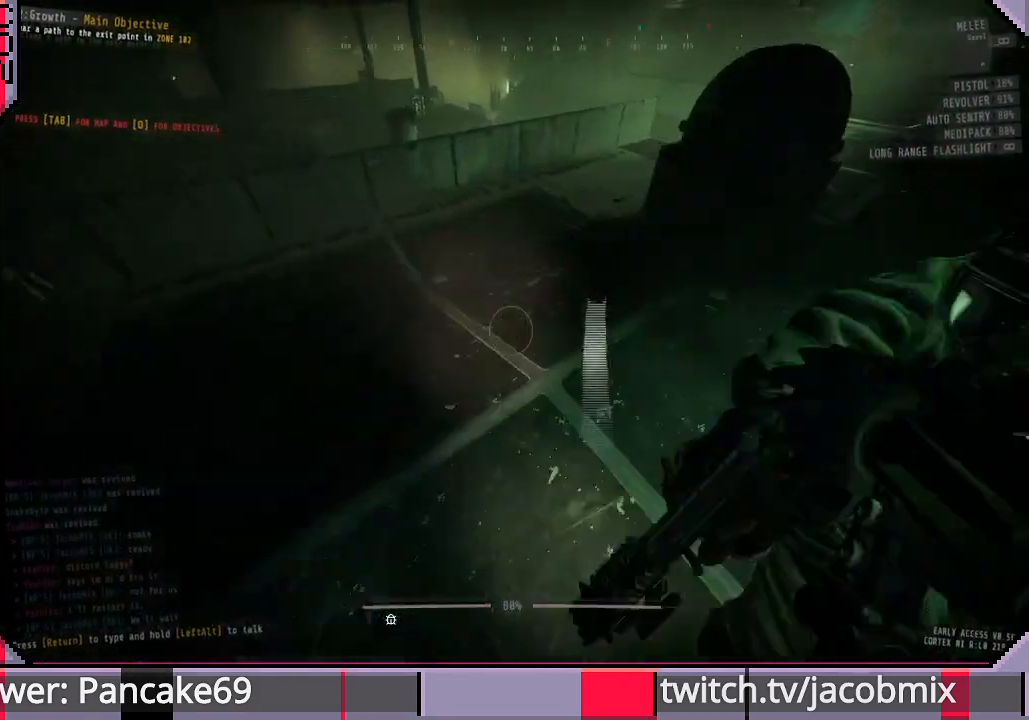
{"keys": ["shift", "w"], "mouse": [], "events": []}
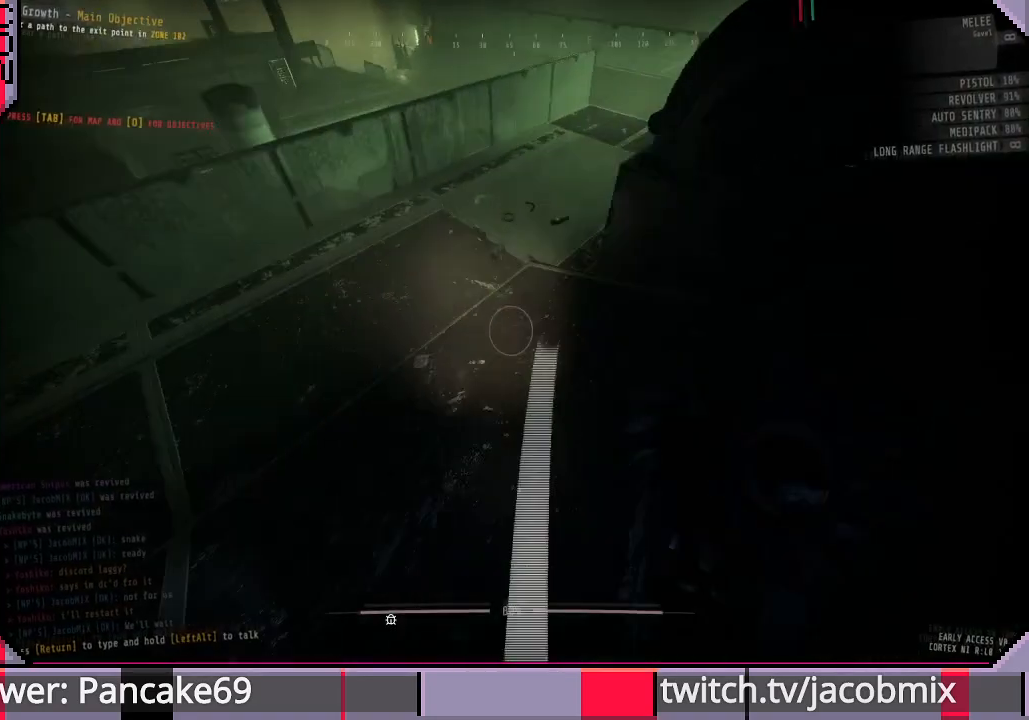
{"keys": ["shift", "w"], "mouse": [], "events": []}
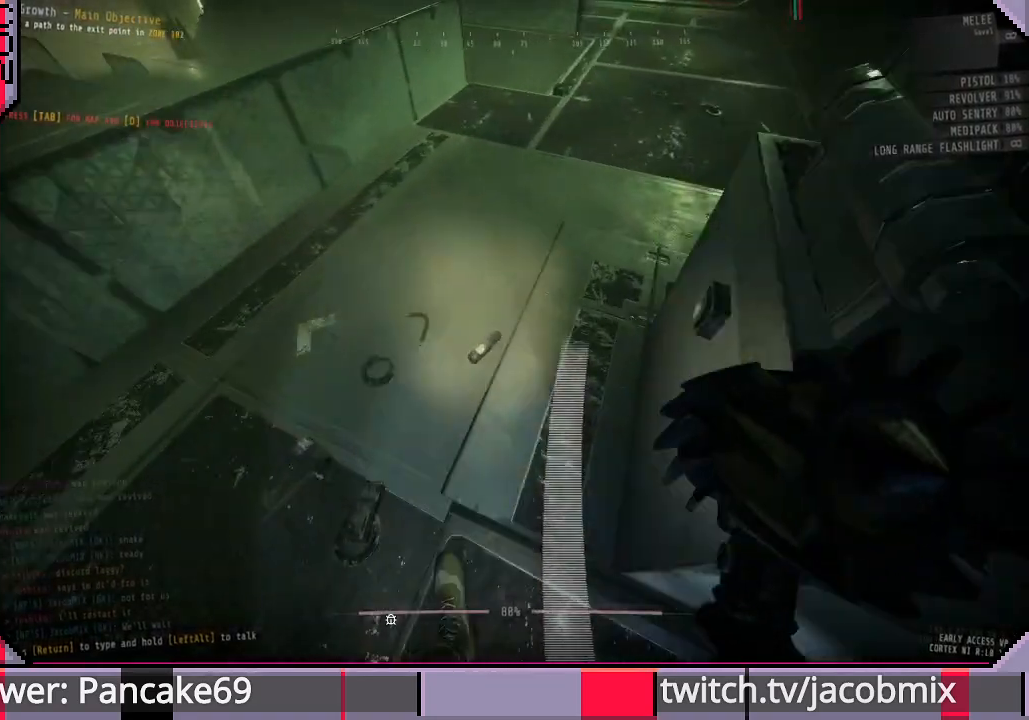
{"keys": ["shift", "w"], "mouse": [], "events": []}
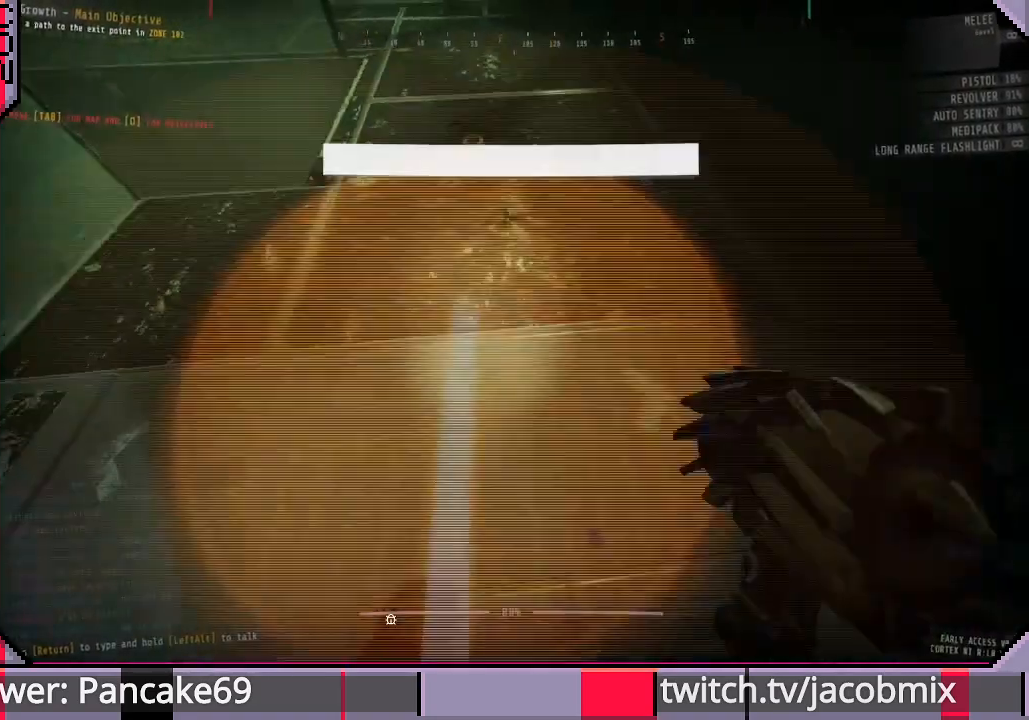
{"keys": [], "mouse": [], "events": [[266, "d", "down"], [333, "shift", "up"], [333, "w", "up"], [400, "d", "up"]]}
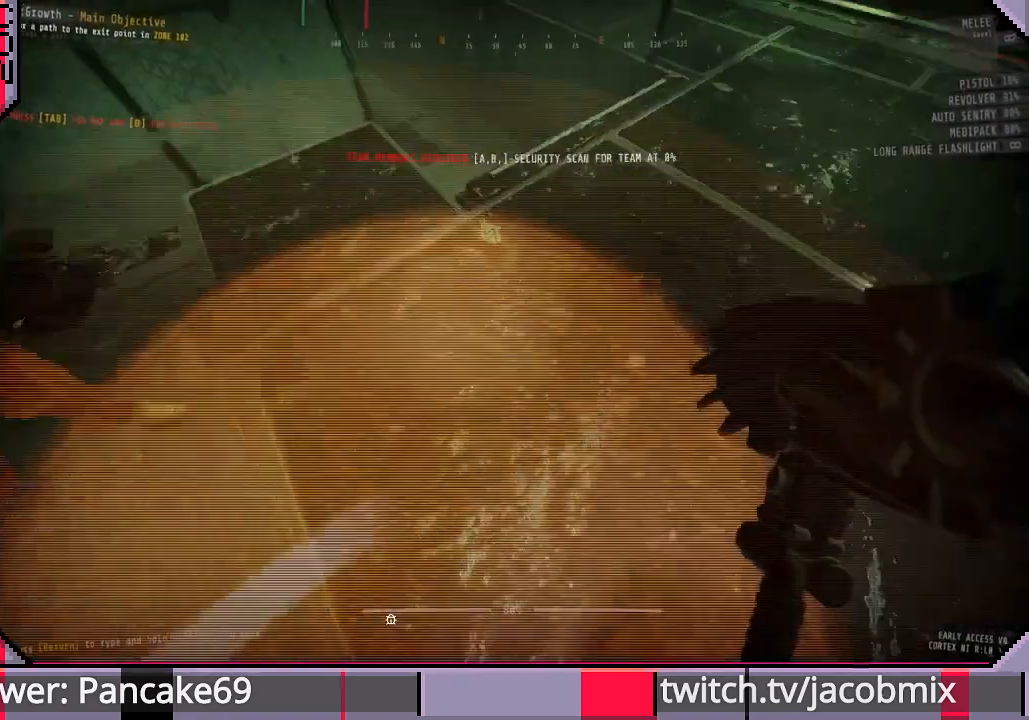
{"keys": [], "mouse": [], "events": [[66, "d", "down"], [200, "w", "down"], [266, "d", "up"], [266, "w", "up"]]}
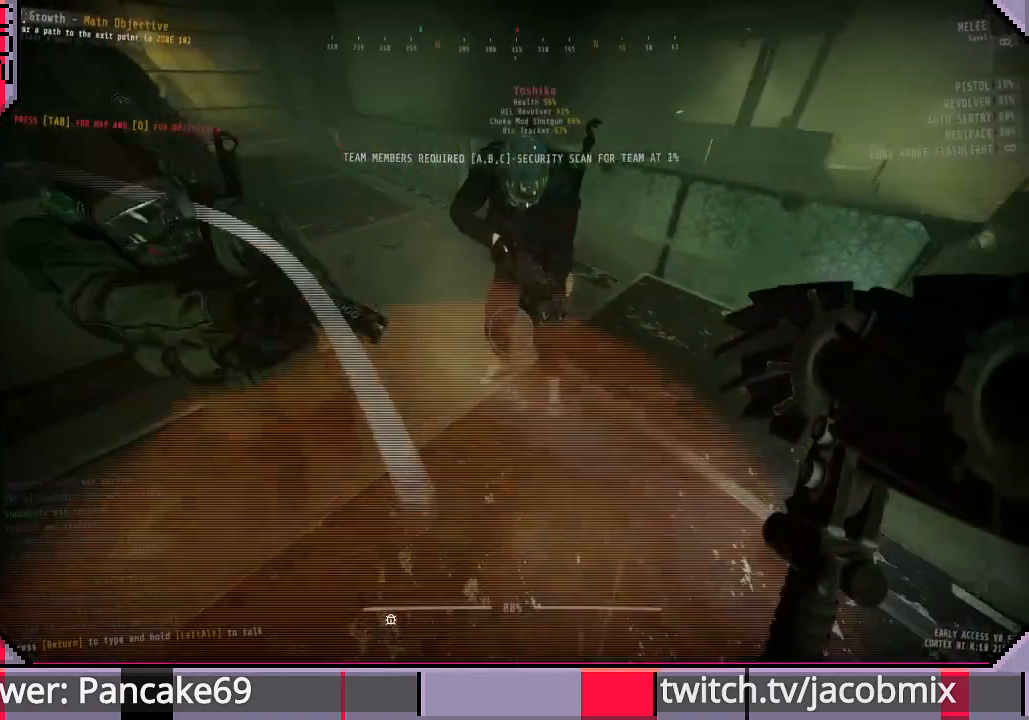
{"keys": [], "mouse": [], "events": [[400, "d", "down"], [466, "d", "up"]]}
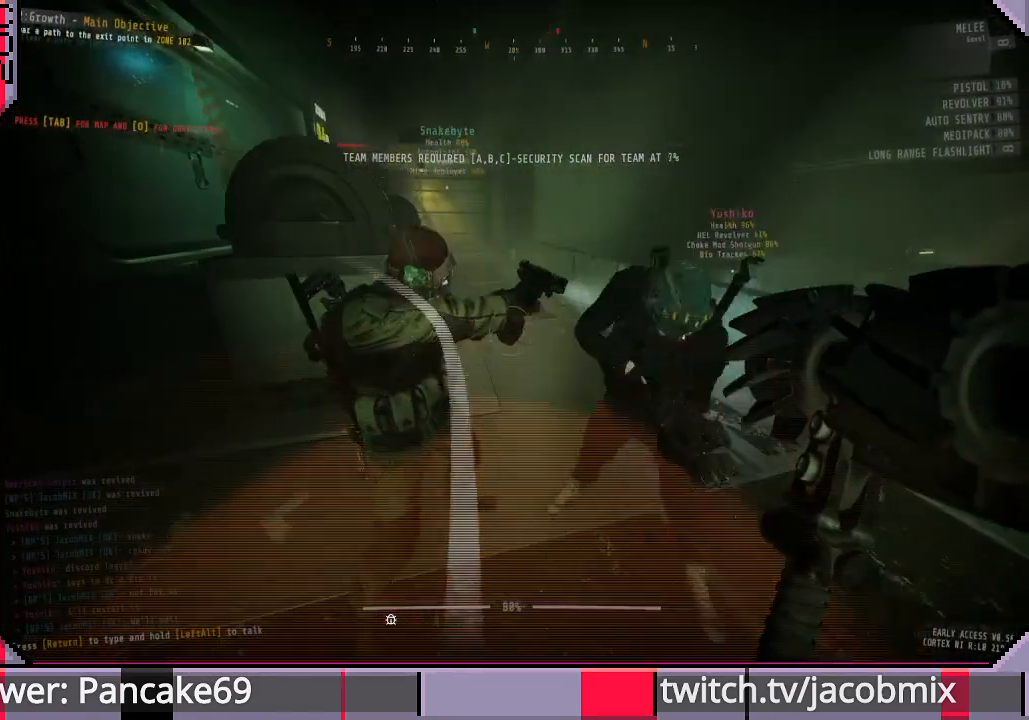
{"keys": ["d"], "mouse": [], "events": [[266, "w", "down"], [333, "w", "up"], [500, "d", "down"]]}
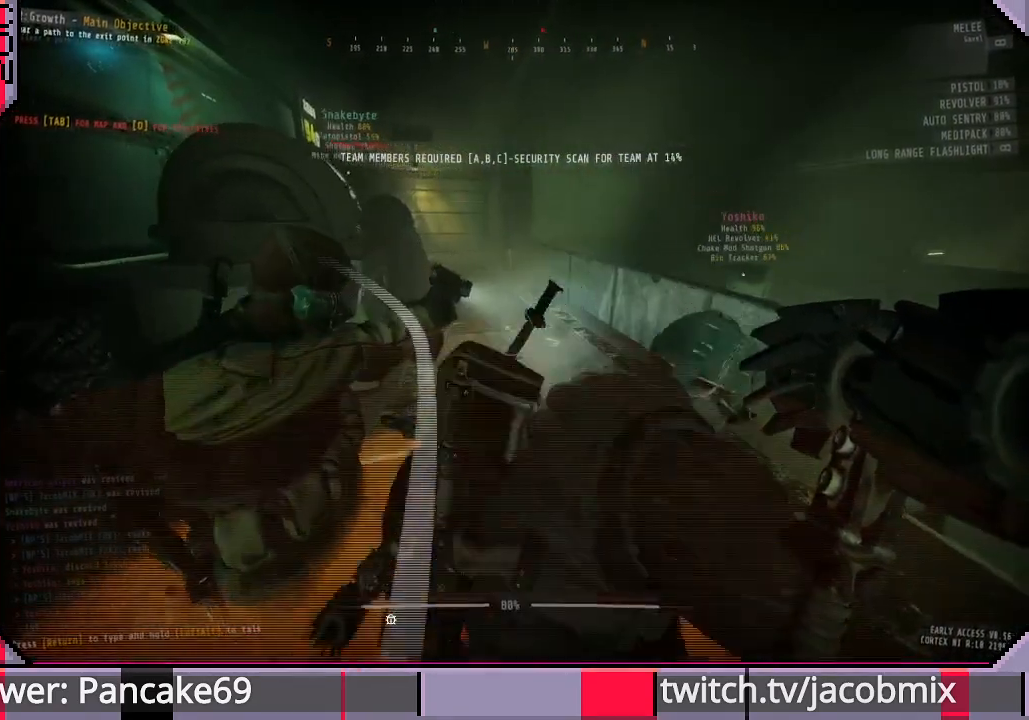
{"keys": [], "mouse": [], "events": [[66, "d", "up"], [333, "a", "down"], [366, "a", "up"]]}